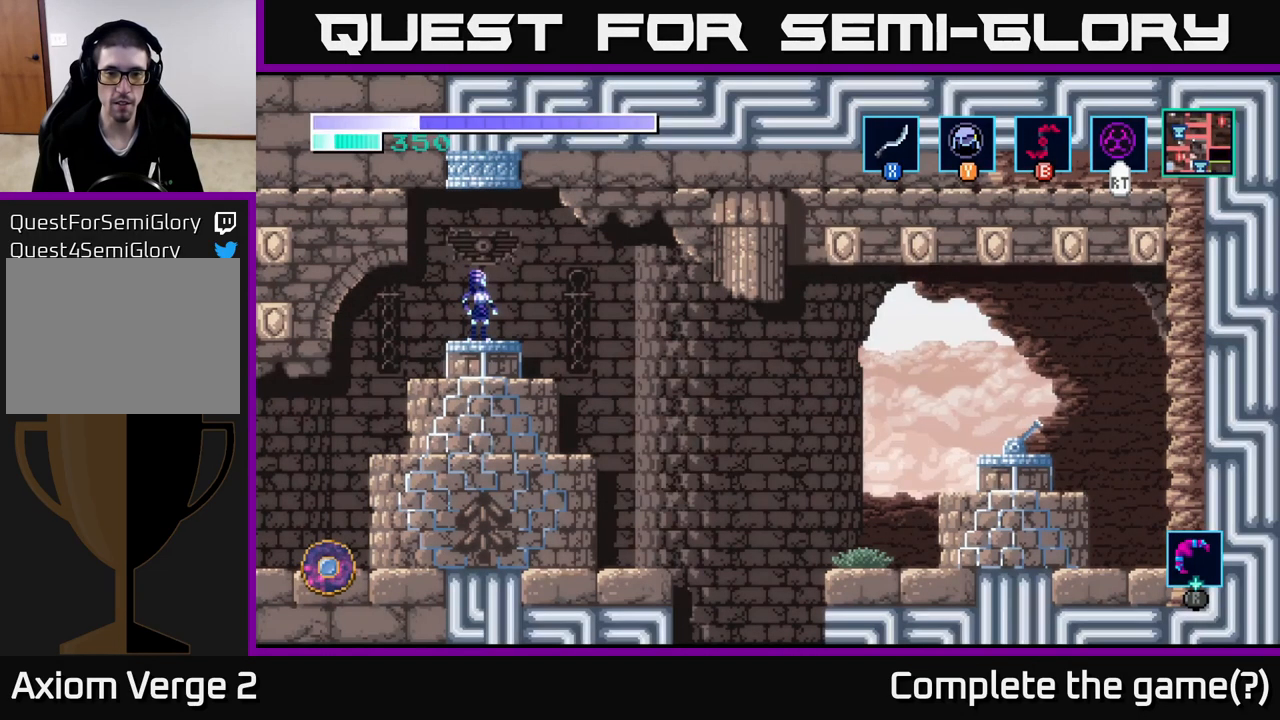
Gameplay with a controller (Xbox layout); each line is a JSON object with the inputs held at the frame after it. "events" lists button and stick changes between this image and that frame as [ms after this image, input, new state], when the widget could be followed in between.
{"buttons": [], "left_stick": "center", "right_stick": "center", "events": []}
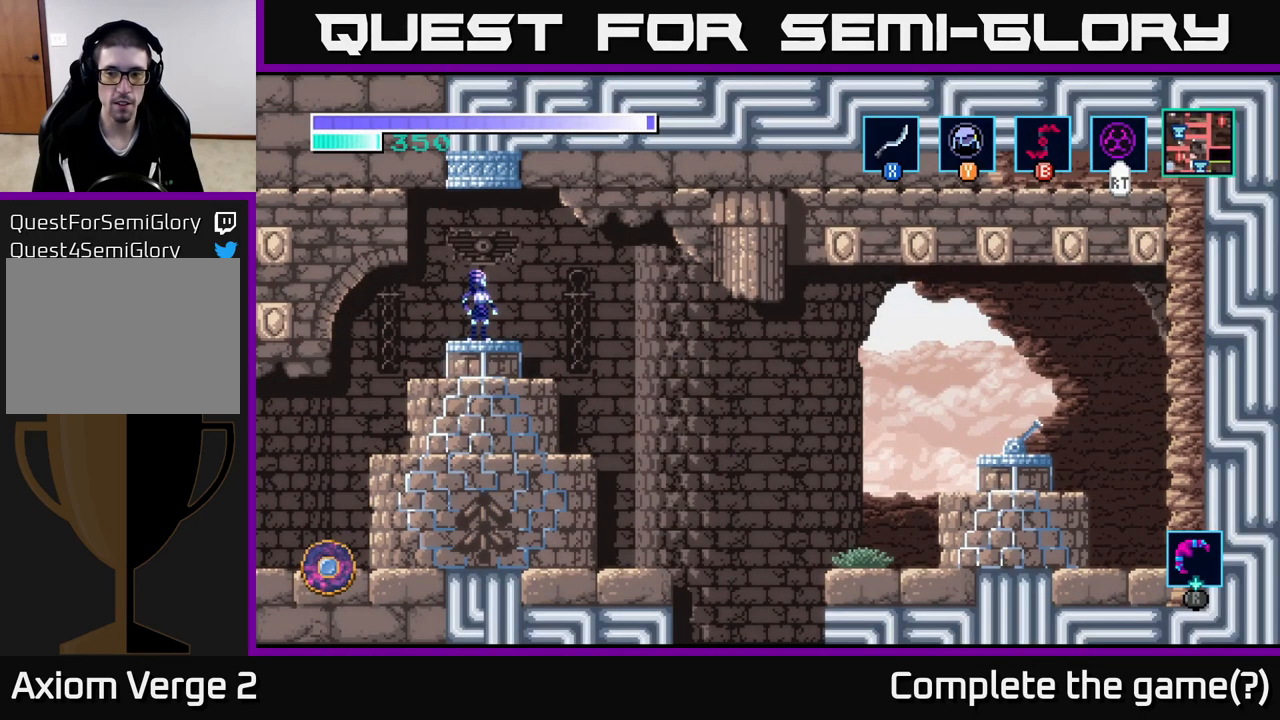
{"buttons": [], "left_stick": "center", "right_stick": "center", "events": []}
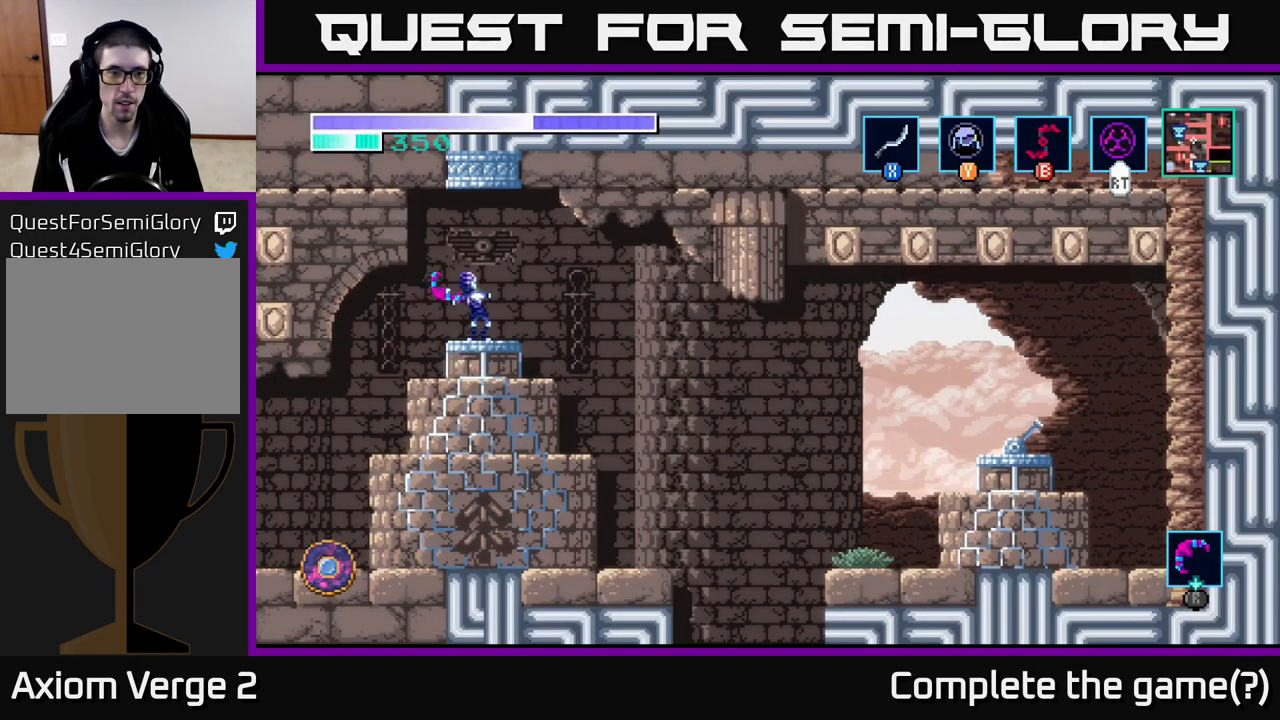
{"buttons": [], "left_stick": "down-right", "right_stick": "center", "events": [[184, "left_stick", "down-right"]]}
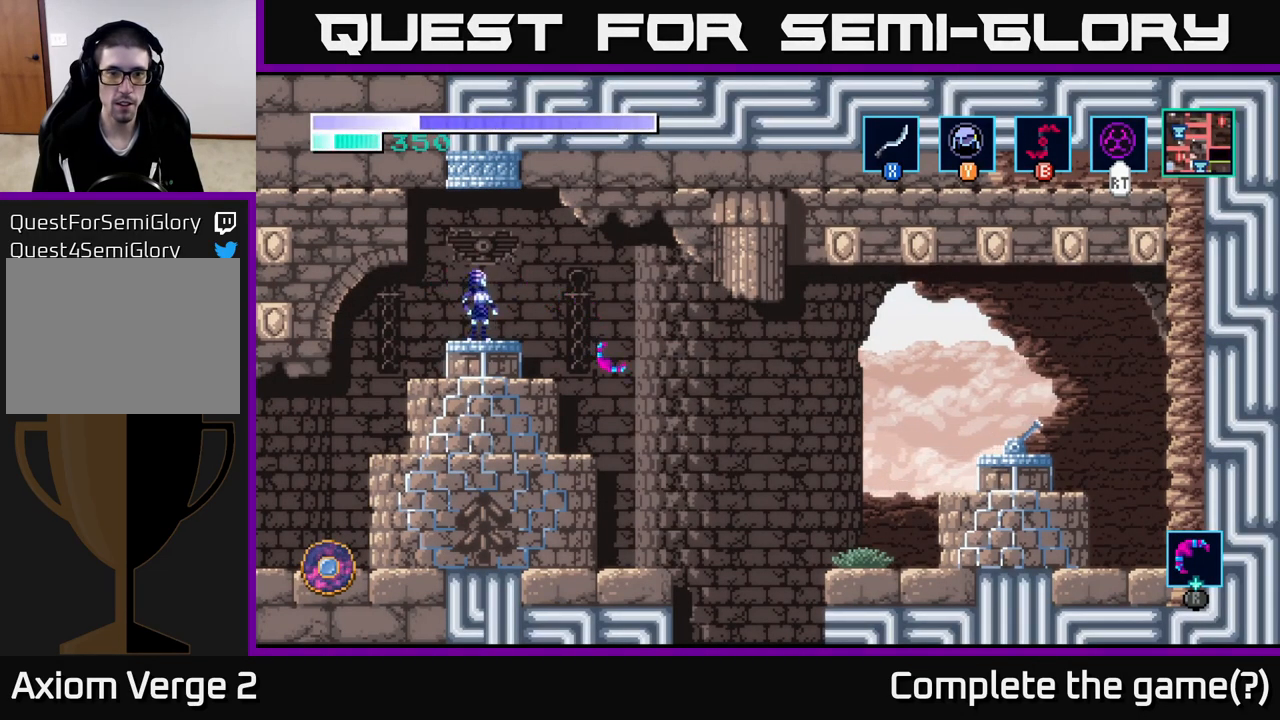
{"buttons": [], "left_stick": "right", "right_stick": "center", "events": [[117, "left_stick", "right"]]}
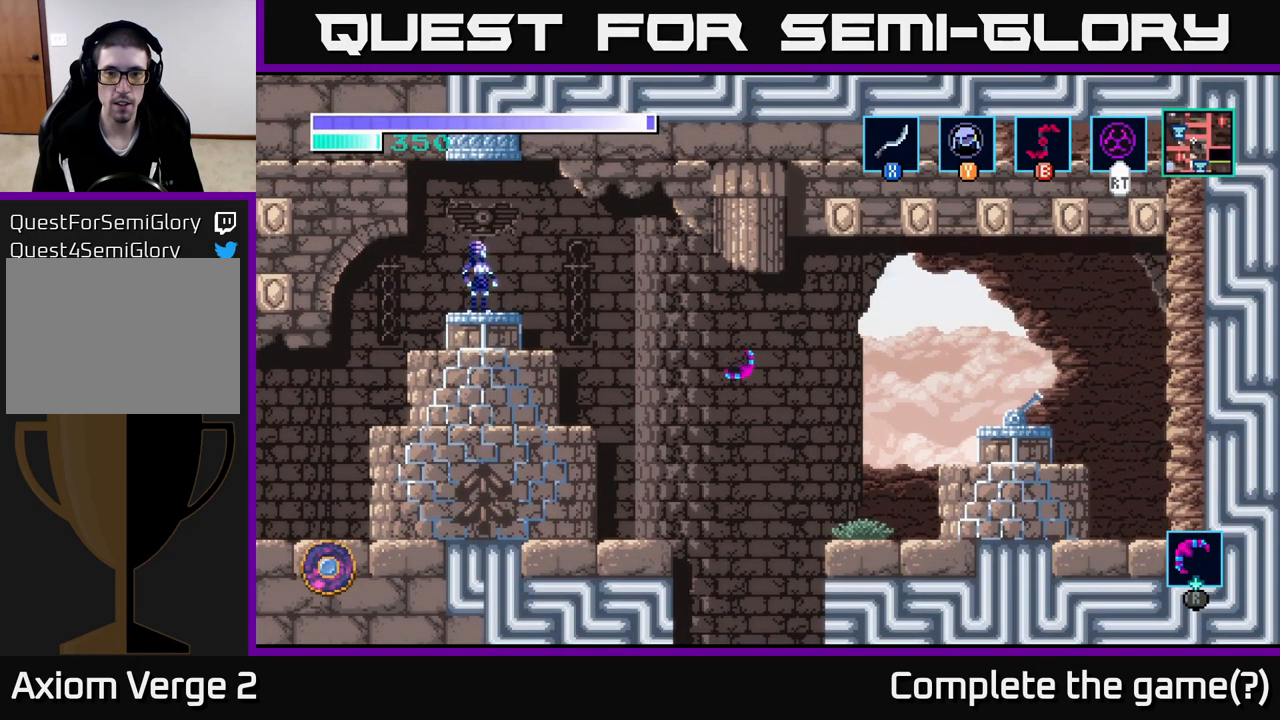
{"buttons": [], "left_stick": "right", "right_stick": "center", "events": []}
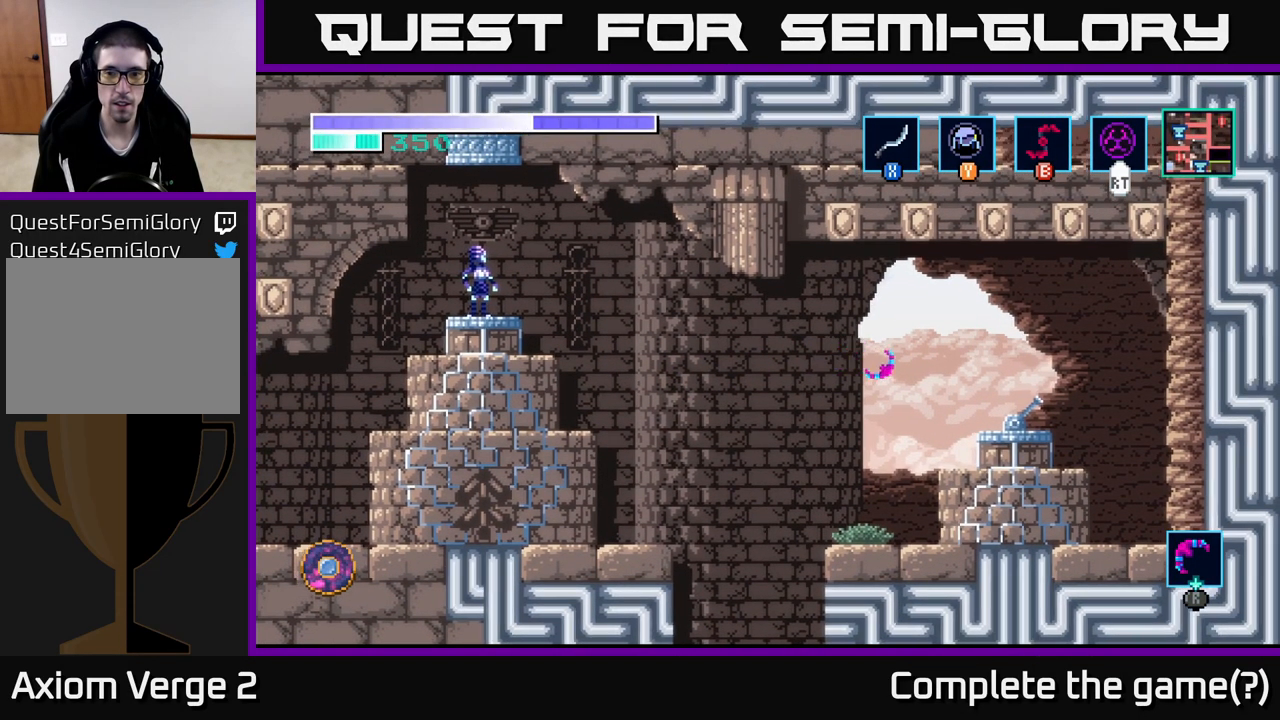
{"buttons": [], "left_stick": "right", "right_stick": "center", "events": []}
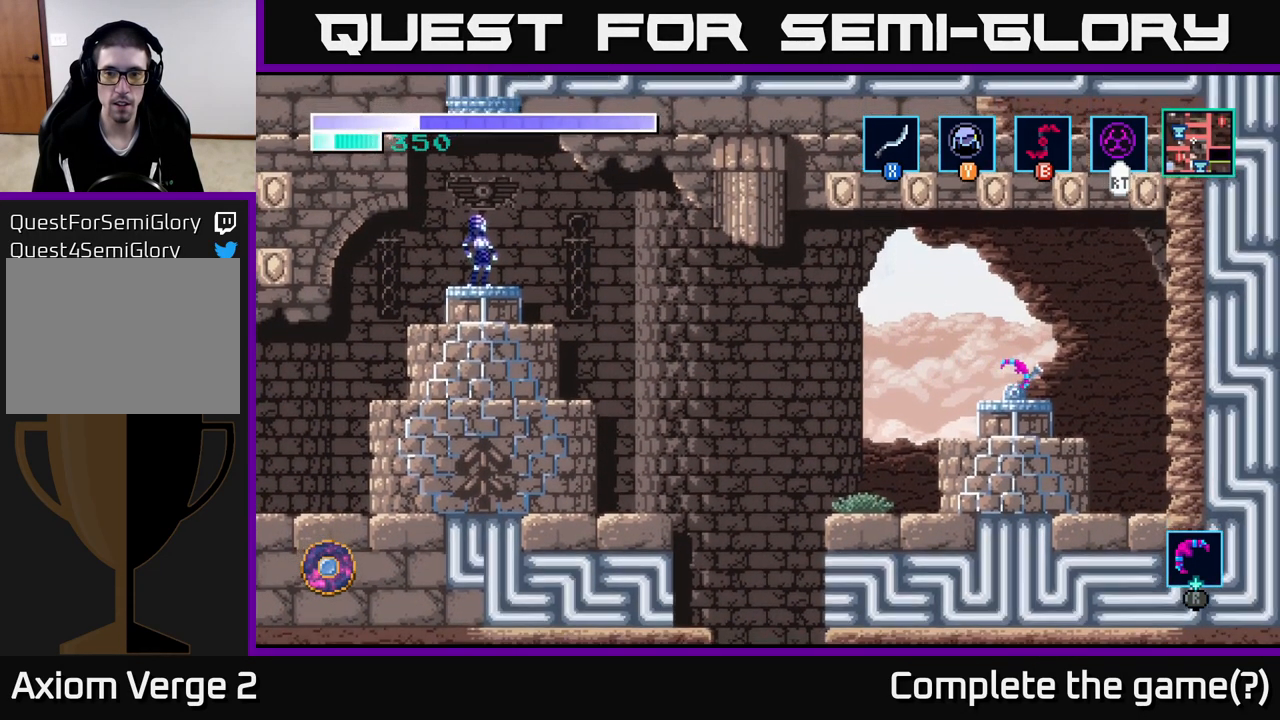
{"buttons": [], "left_stick": "right", "right_stick": "center", "events": [[84, "left_stick", "center"], [167, "left_stick", "up-left"], [317, "left_stick", "center"], [484, "left_stick", "right"]]}
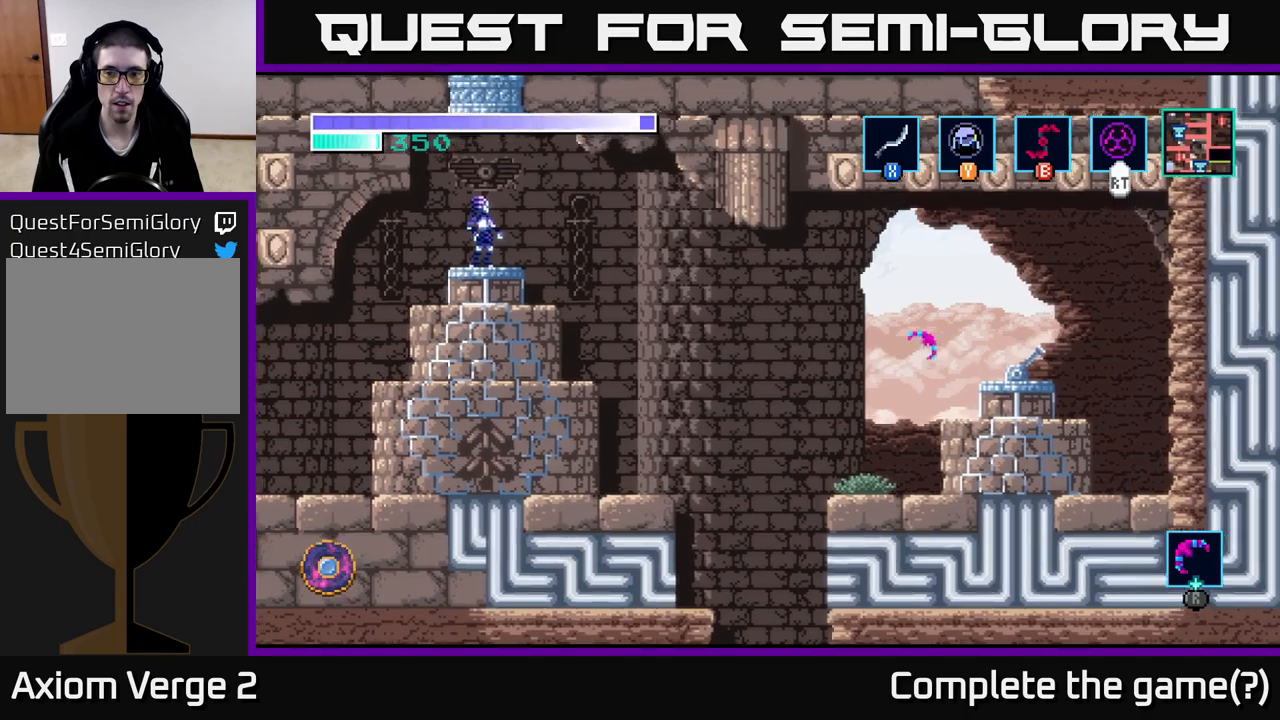
{"buttons": [], "left_stick": "right", "right_stick": "center", "events": []}
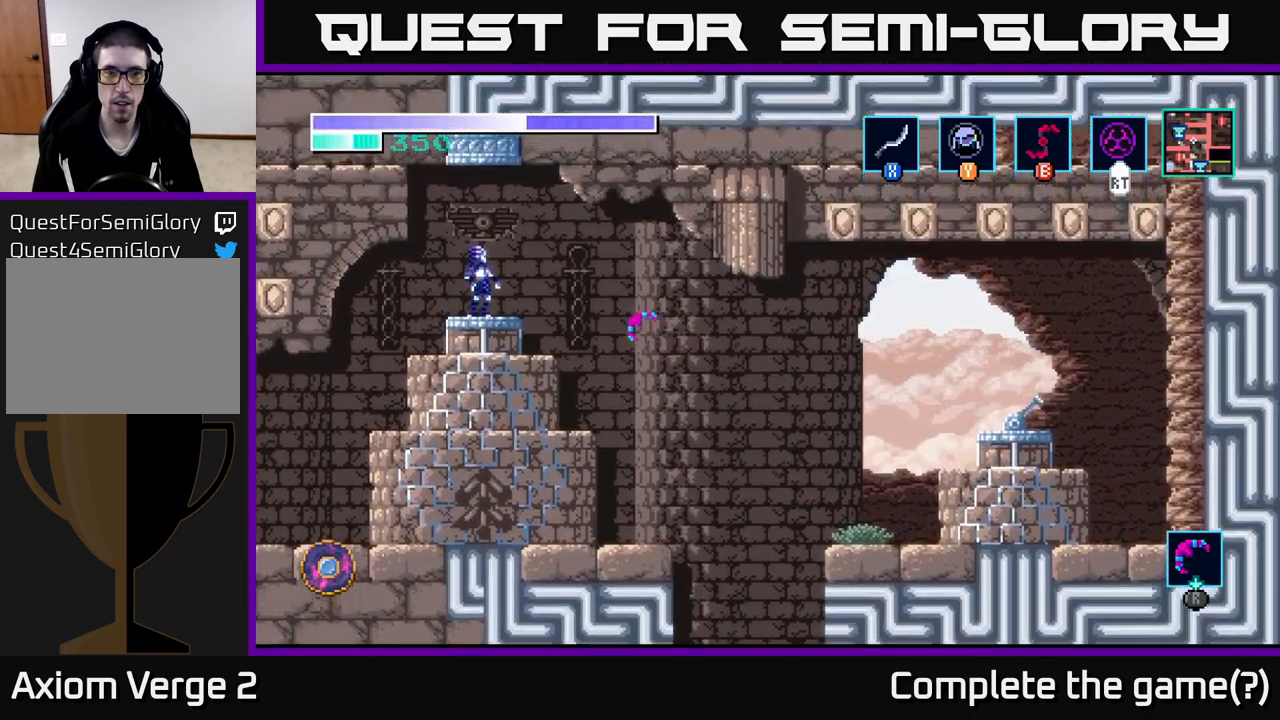
{"buttons": [], "left_stick": "center", "right_stick": "center", "events": [[17, "left_stick", "center"]]}
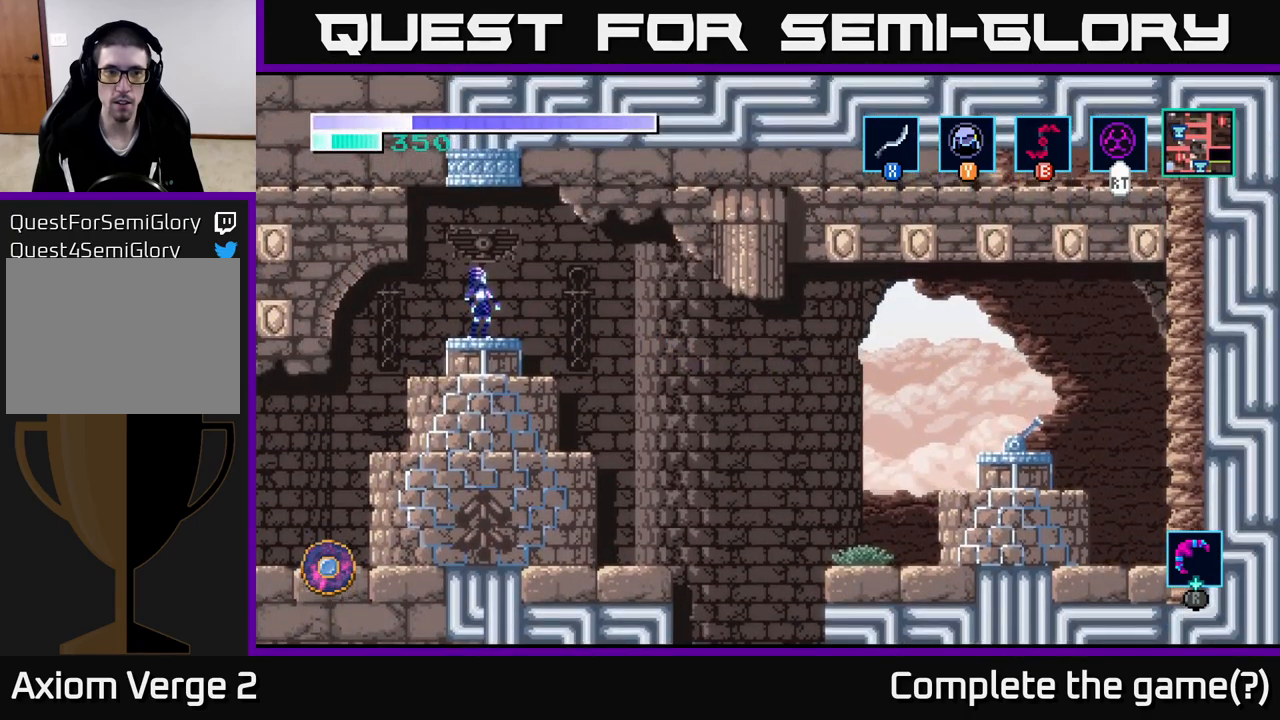
{"buttons": [], "left_stick": "center", "right_stick": "center", "events": []}
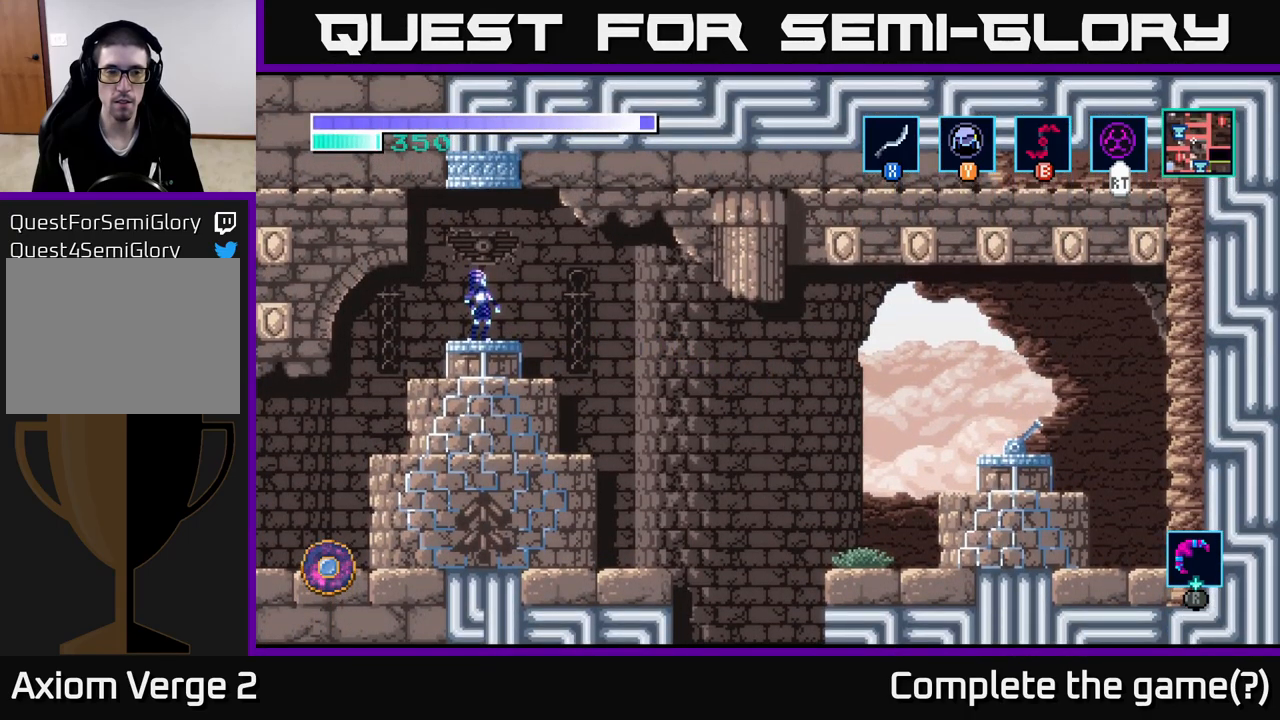
{"buttons": [], "left_stick": "right", "right_stick": "center", "events": [[183, "left_stick", "right"]]}
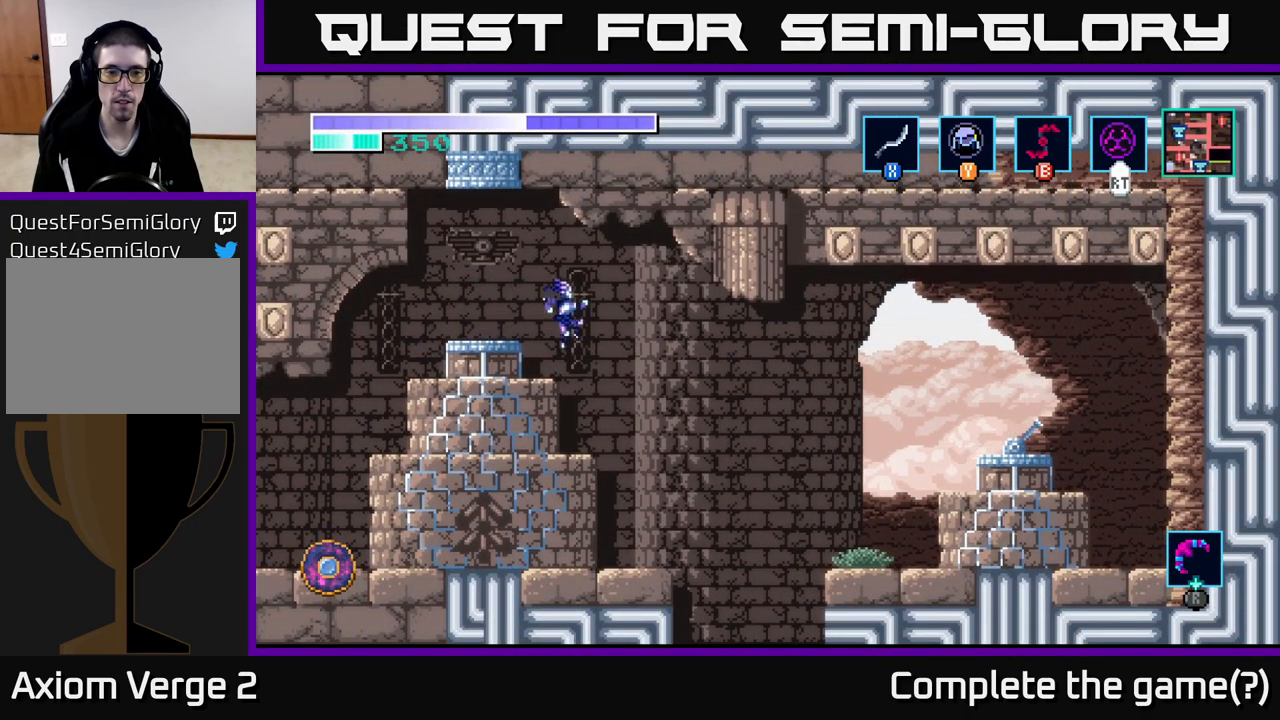
{"buttons": [], "left_stick": "center", "right_stick": "center", "events": [[200, "left_stick", "left"], [367, "left_stick", "center"]]}
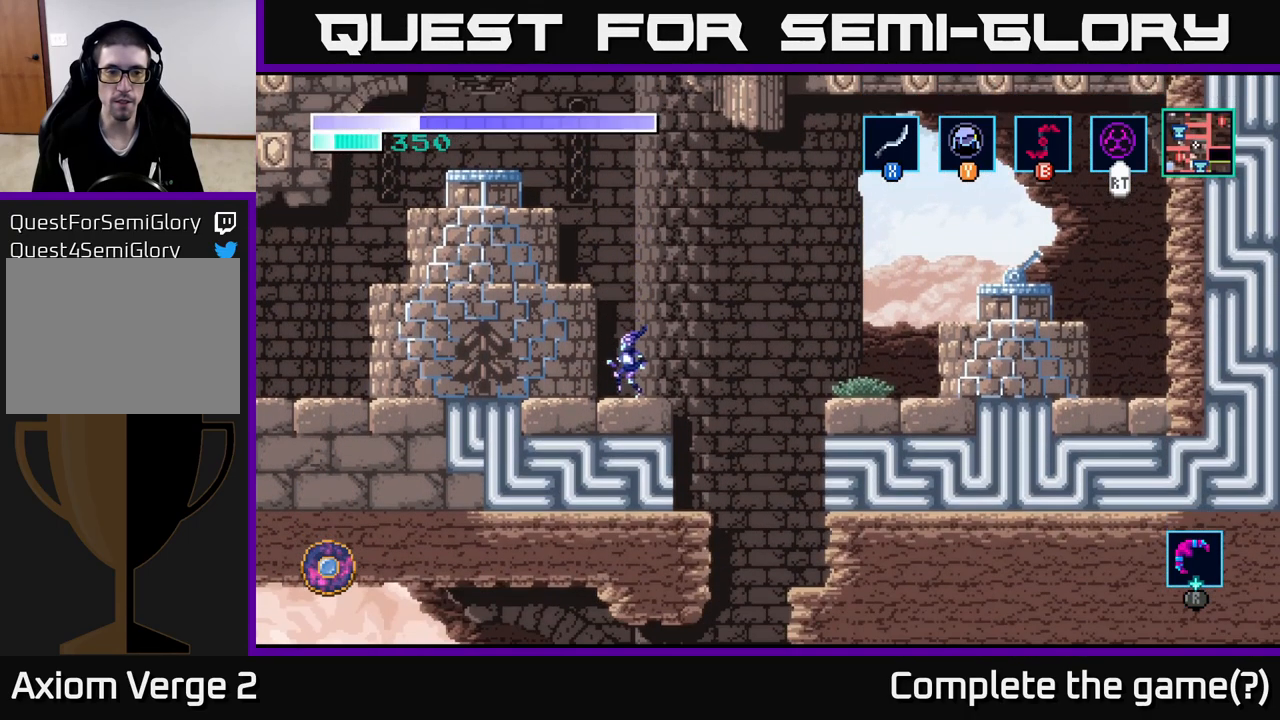
{"buttons": ["A"], "left_stick": "right", "right_stick": "center", "events": [[317, "left_stick", "right"], [500, "A", "down"]]}
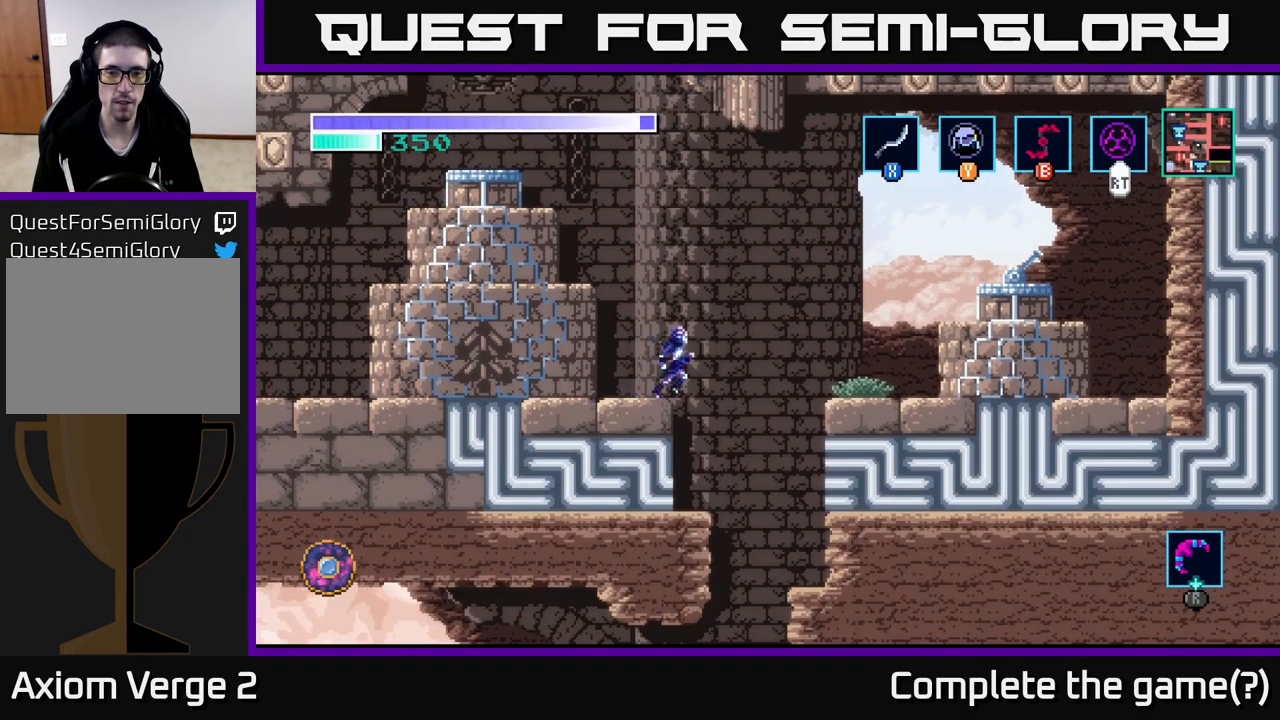
{"buttons": ["A"], "left_stick": "right", "right_stick": "center", "events": []}
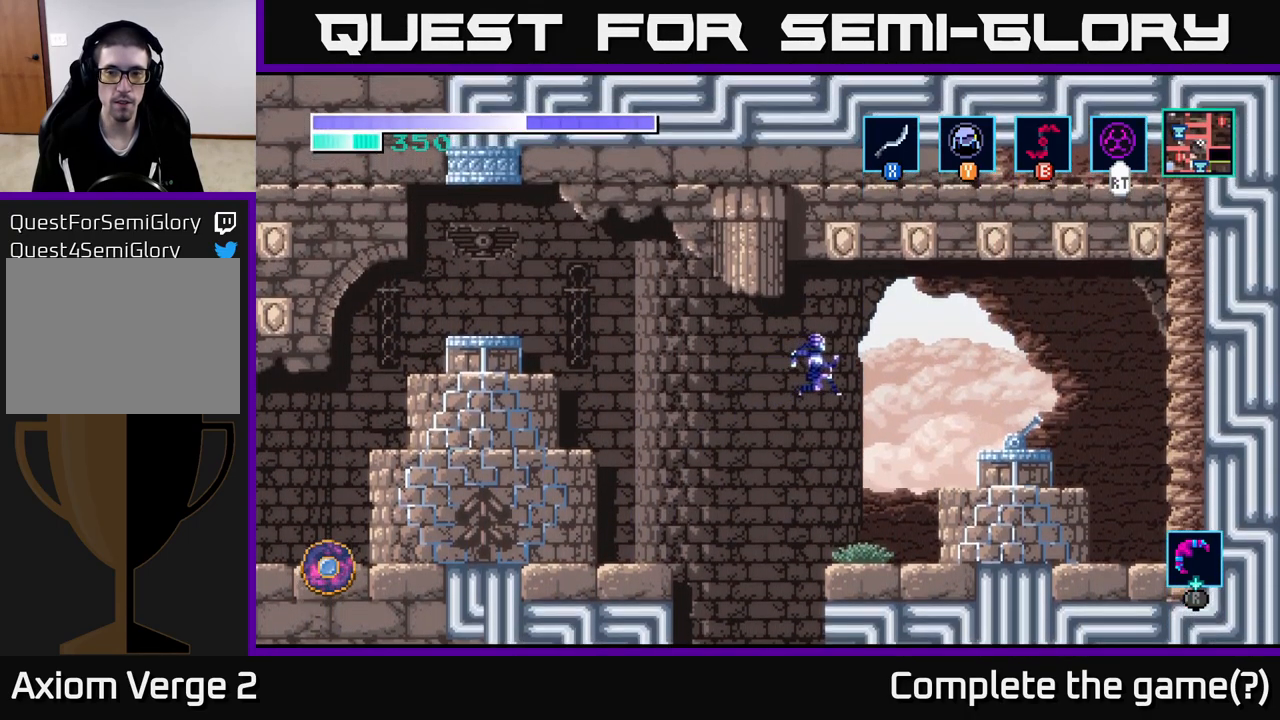
{"buttons": [], "left_stick": "right", "right_stick": "center", "events": [[83, "A", "up"], [183, "A", "down"], [300, "A", "up"]]}
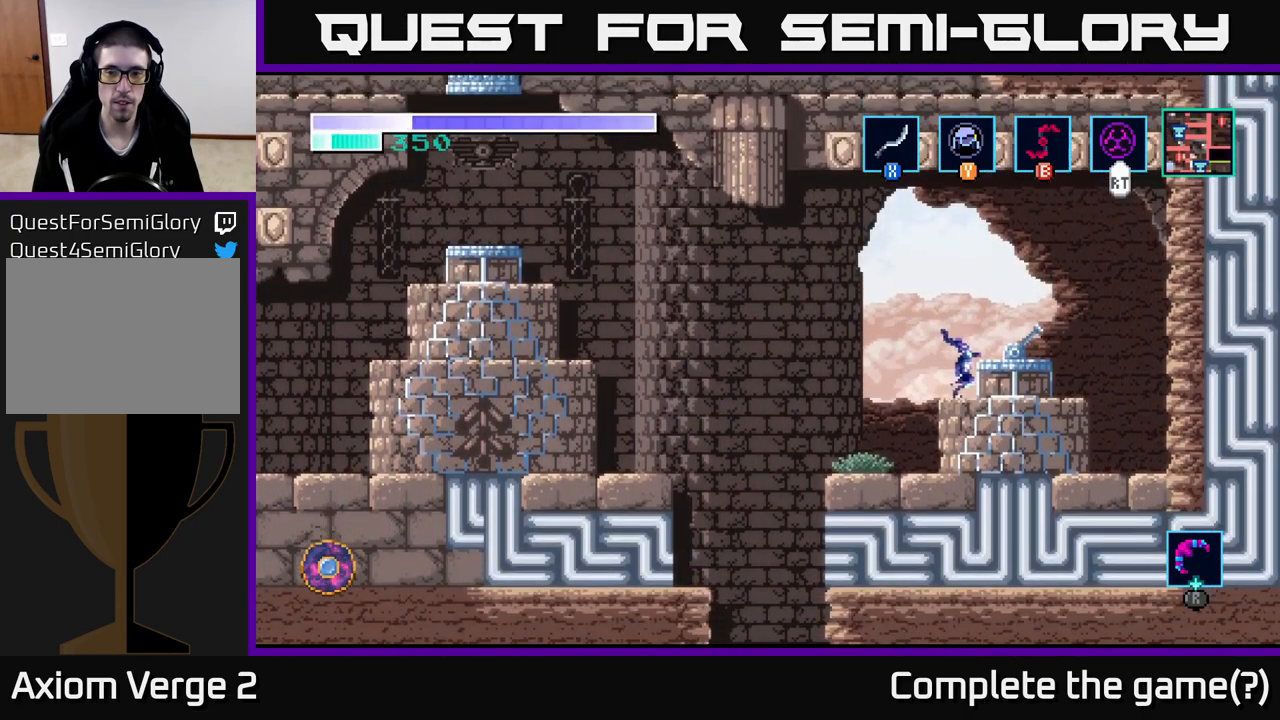
{"buttons": [], "left_stick": "left", "right_stick": "center", "events": [[67, "A", "down"], [150, "A", "up"], [350, "left_stick", "left"]]}
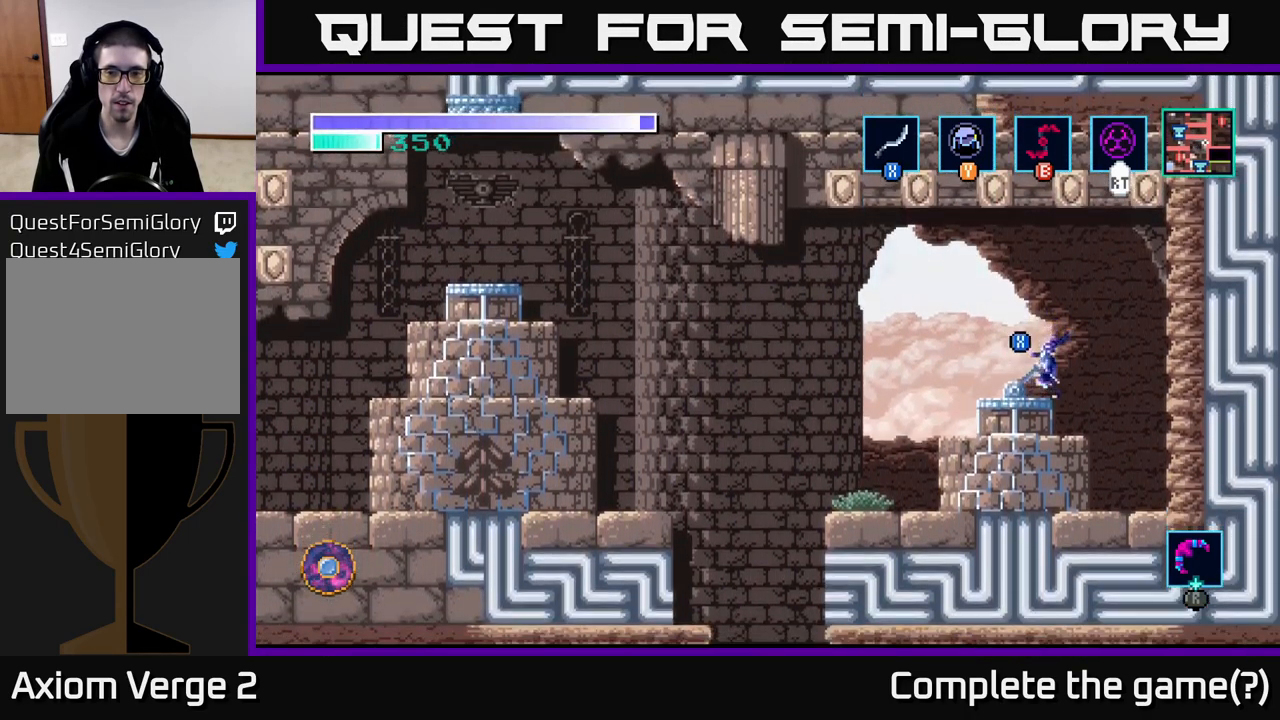
{"buttons": [], "left_stick": "left", "right_stick": "center", "events": [[33, "left_stick", "center"], [117, "X", "down"], [133, "left_stick", "left"], [233, "X", "up"]]}
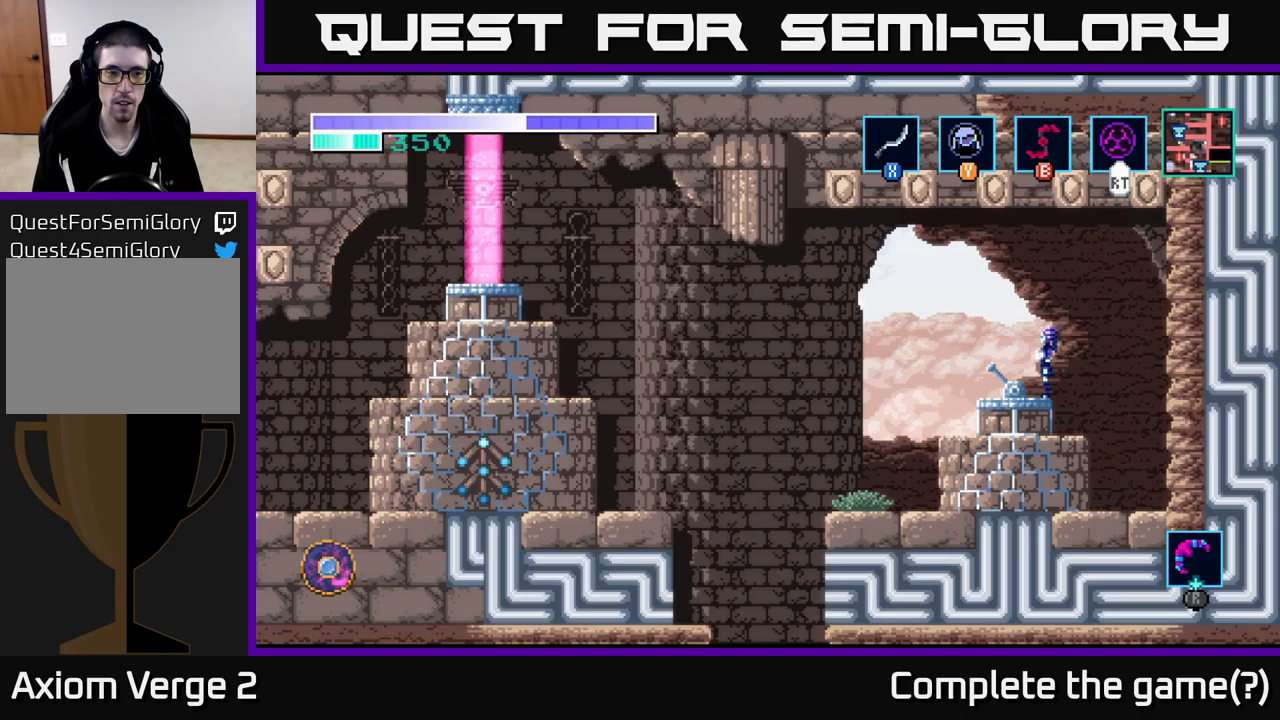
{"buttons": [], "left_stick": "left", "right_stick": "center", "events": [[134, "left_stick", "center"], [317, "left_stick", "left"]]}
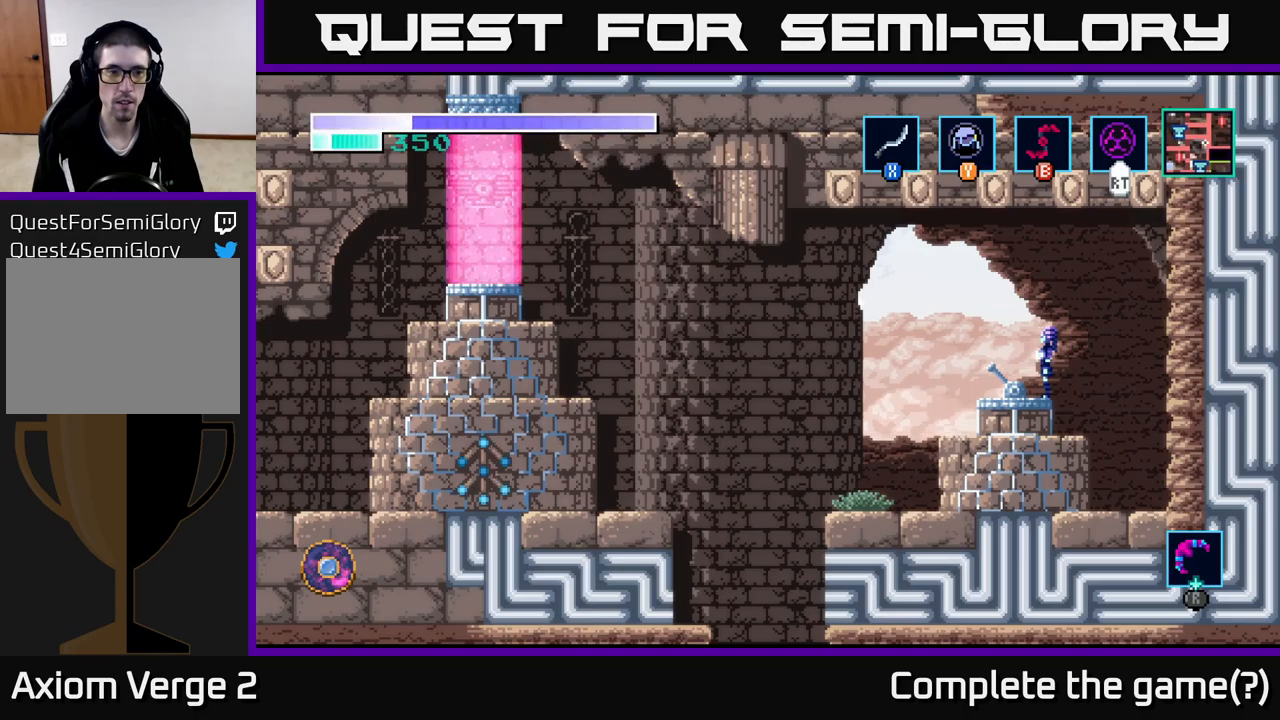
{"buttons": [], "left_stick": "left", "right_stick": "center", "events": [[67, "left_stick", "center"], [484, "left_stick", "left"]]}
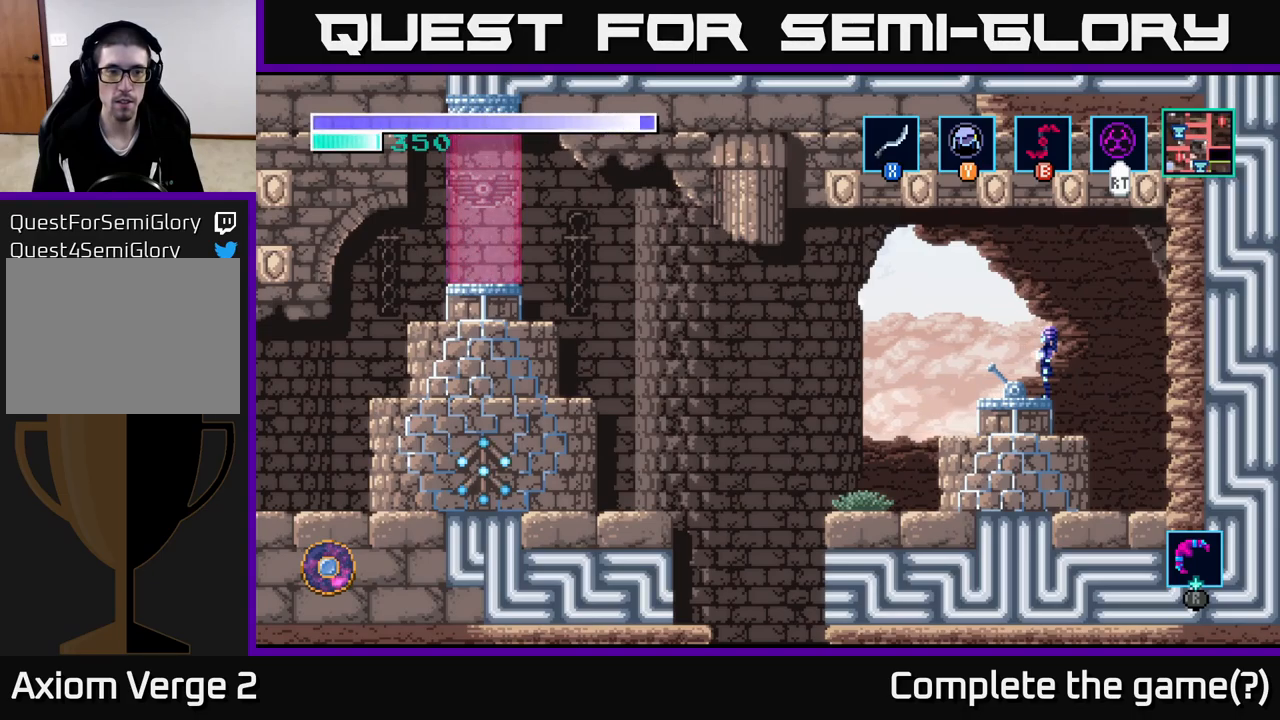
{"buttons": [], "left_stick": "center", "right_stick": "center", "events": [[167, "left_stick", "center"]]}
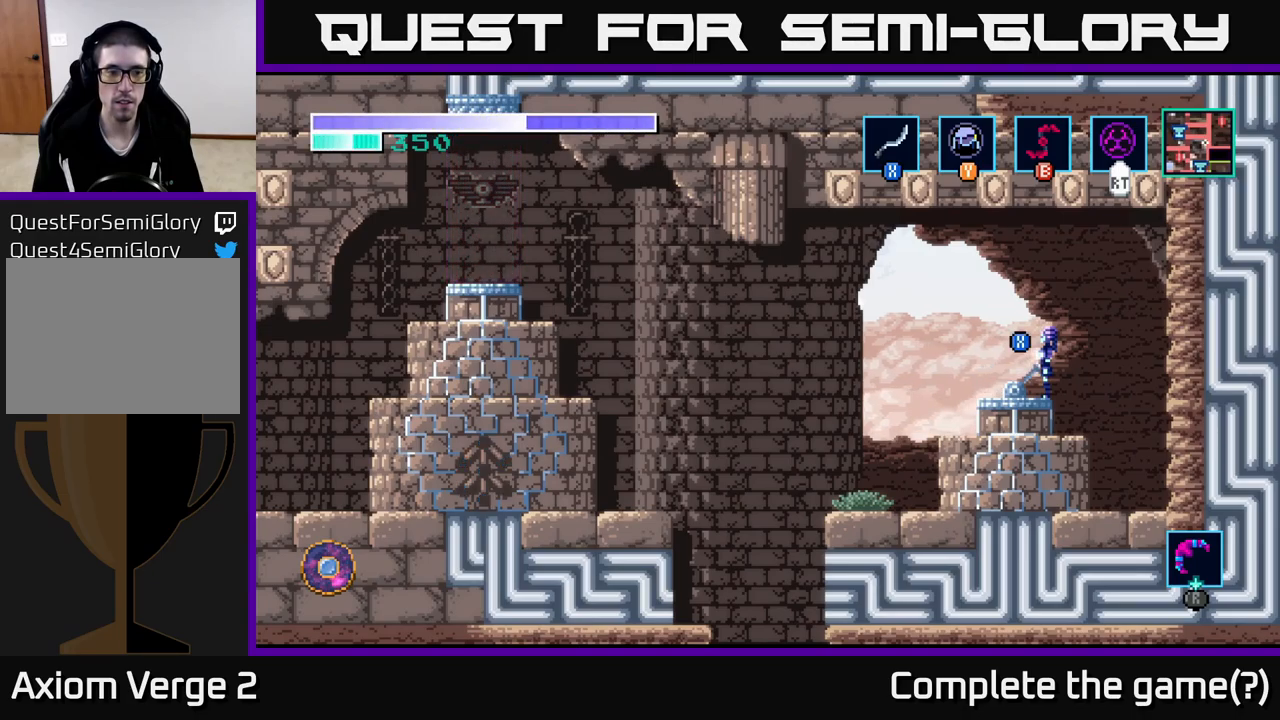
{"buttons": [], "left_stick": "center", "right_stick": "center", "events": [[117, "left_stick", "left"], [284, "left_stick", "center"]]}
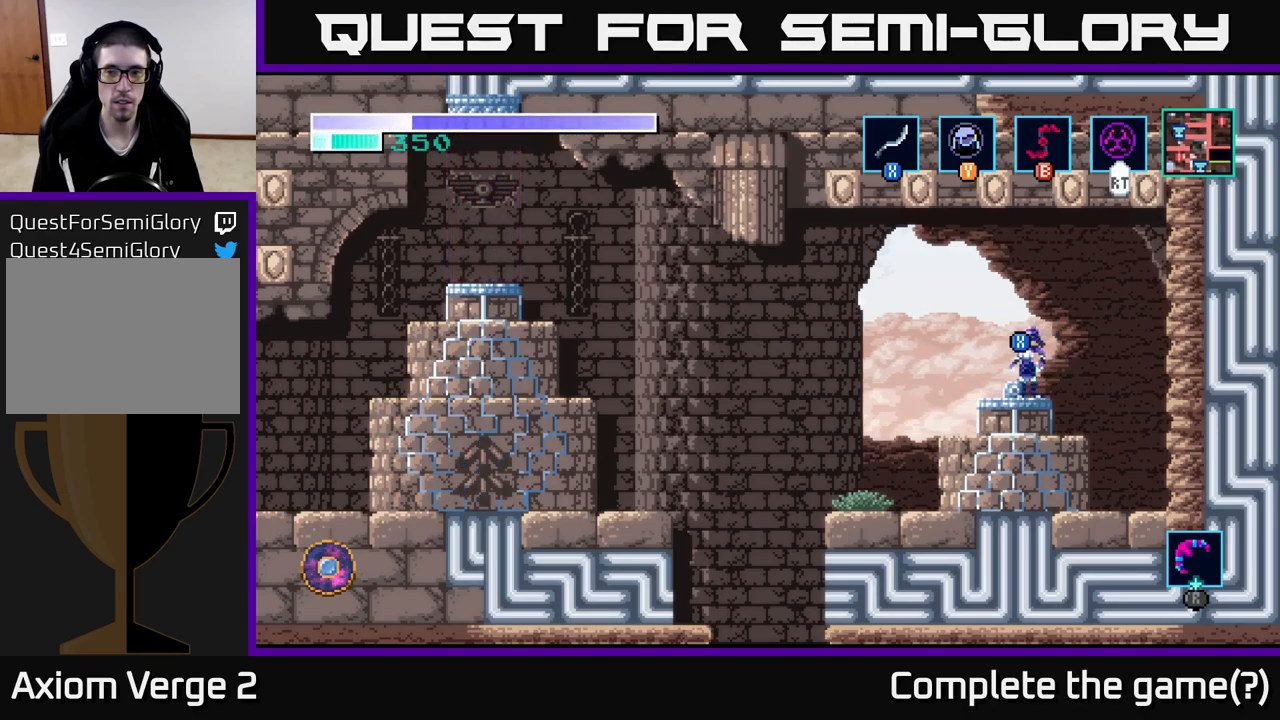
{"buttons": [], "left_stick": "center", "right_stick": "center", "events": []}
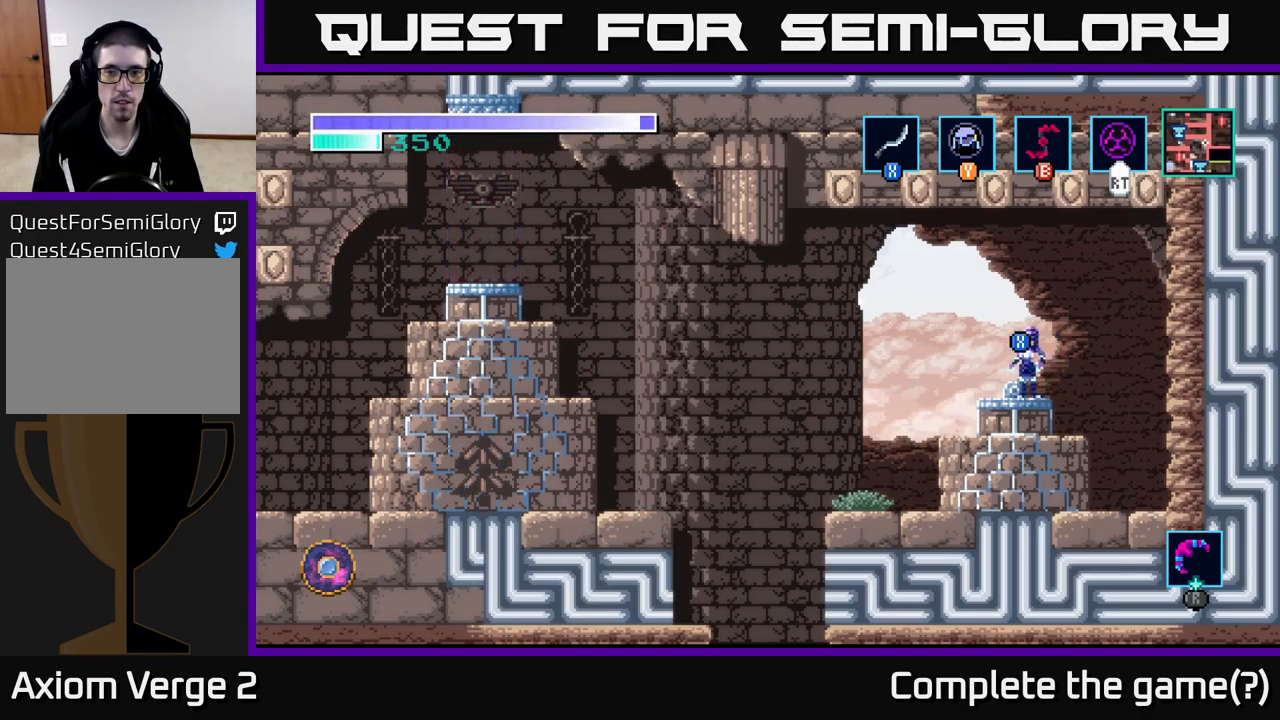
{"buttons": [], "left_stick": "center", "right_stick": "center", "events": []}
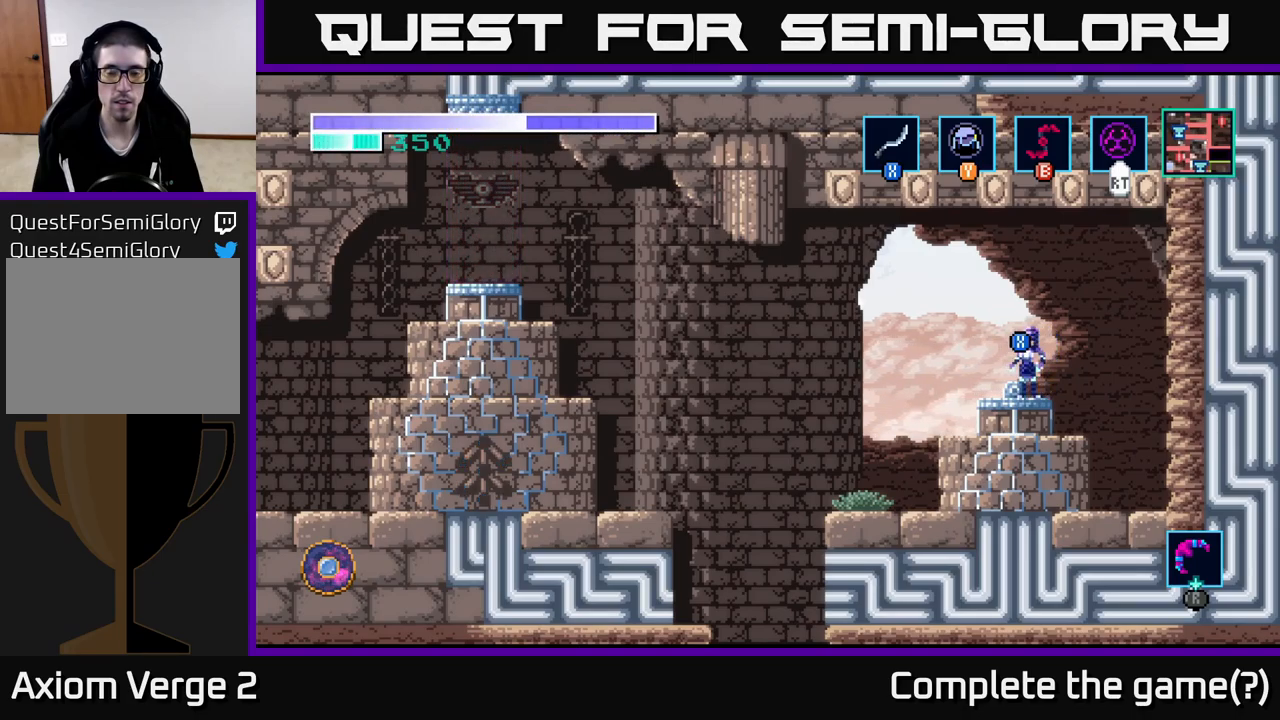
{"buttons": [], "left_stick": "center", "right_stick": "center", "events": []}
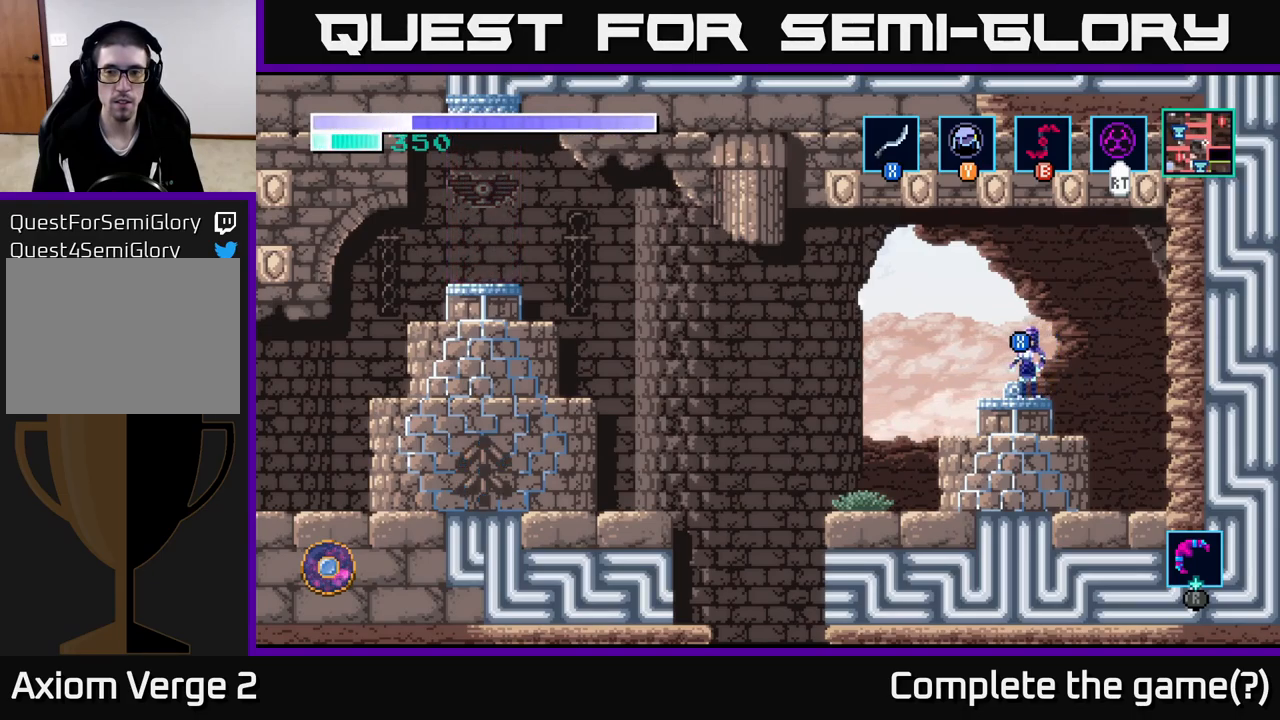
{"buttons": [], "left_stick": "left", "right_stick": "center", "events": [[450, "left_stick", "left"]]}
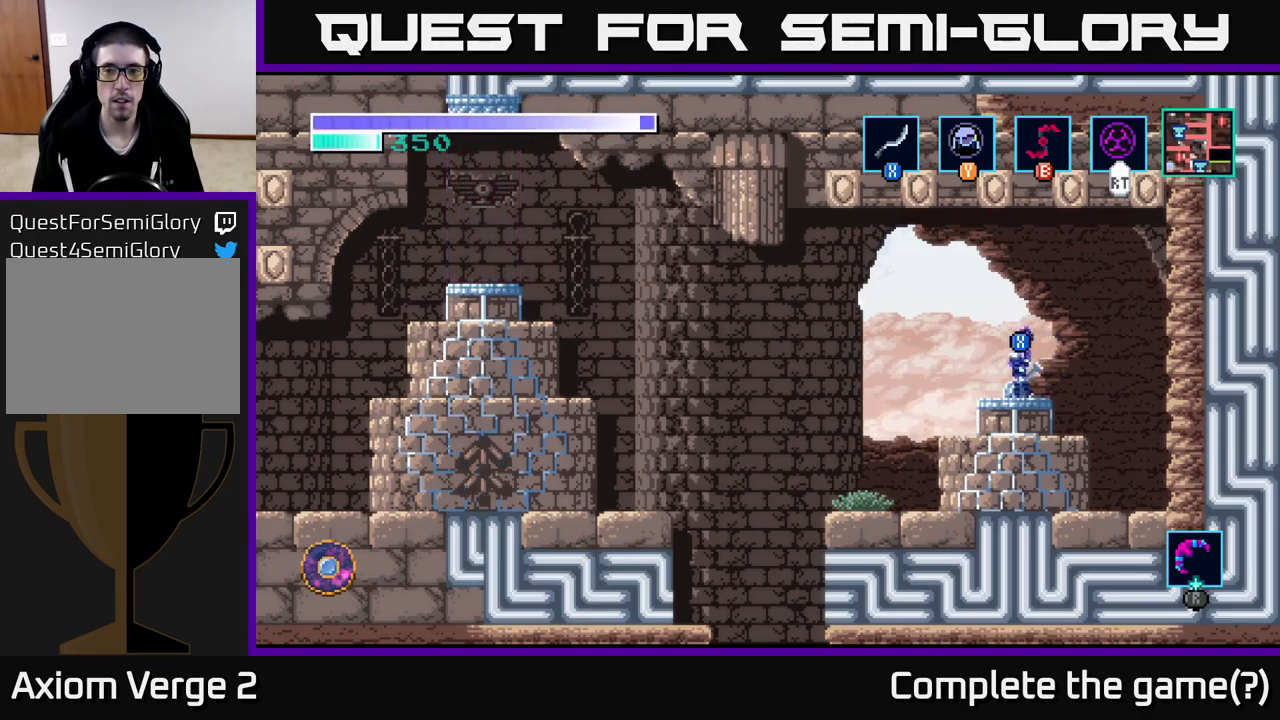
{"buttons": [], "left_stick": "center", "right_stick": "center", "events": [[184, "left_stick", "right"], [434, "left_stick", "center"]]}
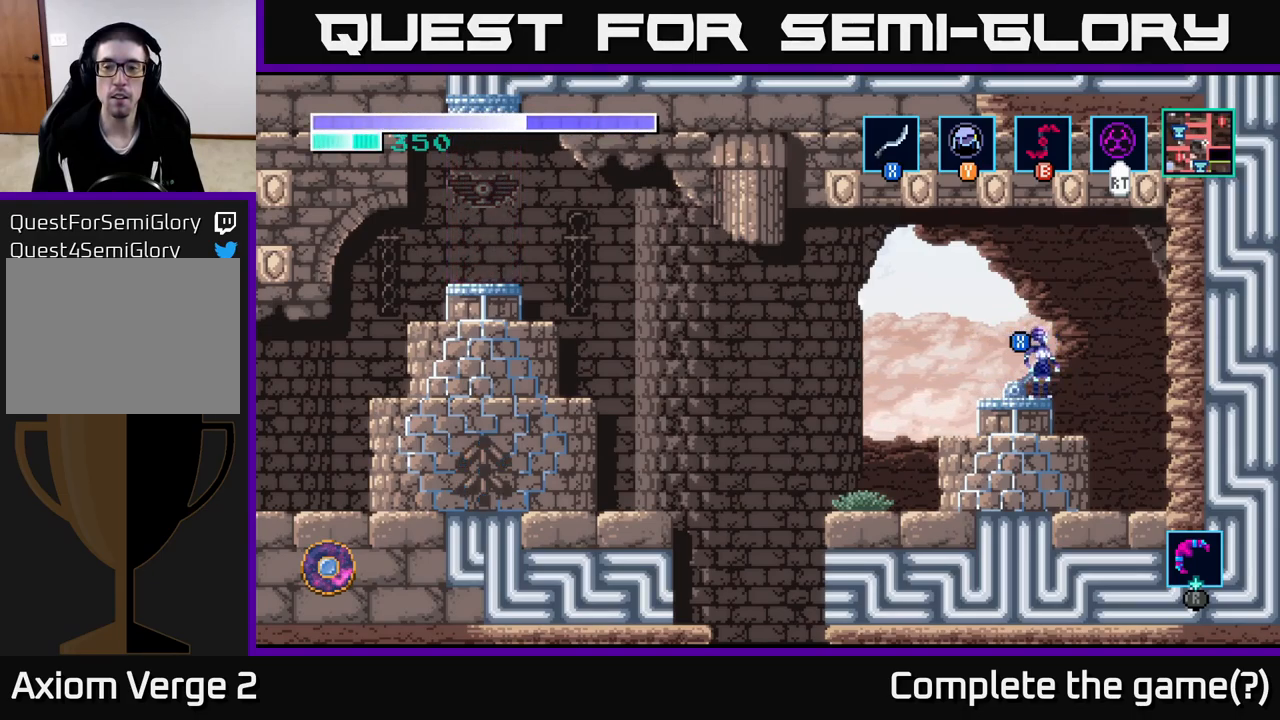
{"buttons": [], "left_stick": "center", "right_stick": "center", "events": [[34, "left_stick", "left"], [150, "left_stick", "center"]]}
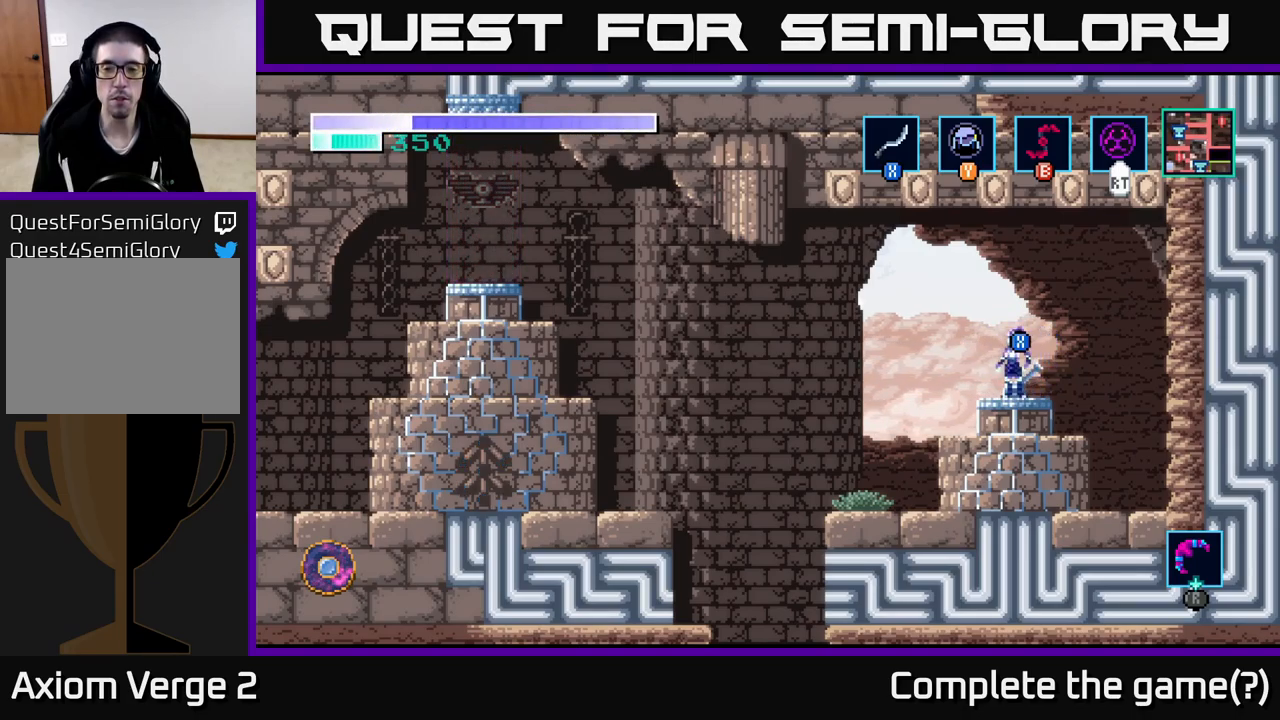
{"buttons": [], "left_stick": "left", "right_stick": "center", "events": [[516, "left_stick", "left"]]}
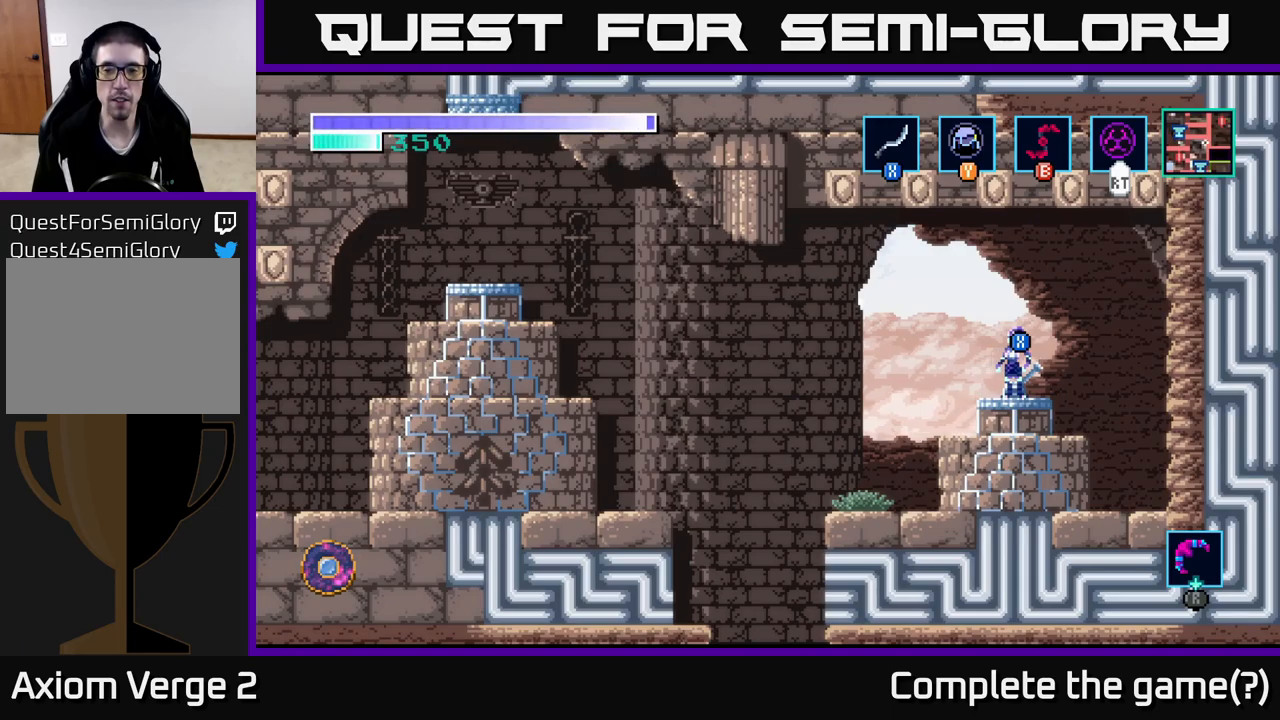
{"buttons": ["A"], "left_stick": "right", "right_stick": "center", "events": [[200, "A", "down"], [500, "left_stick", "right"]]}